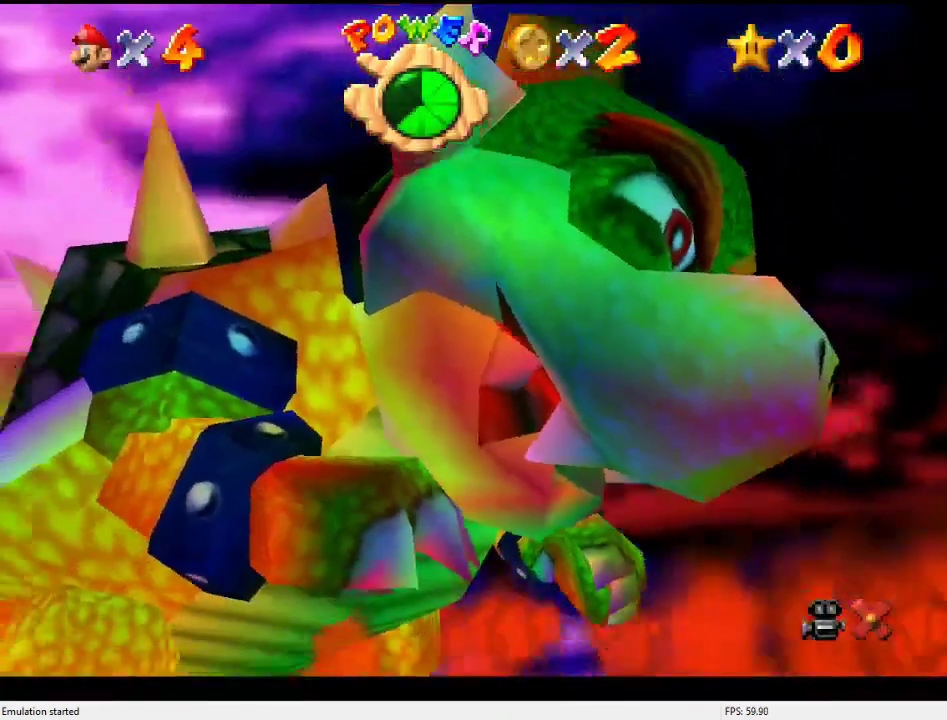
Gameplay with a controller (Nintendo layout); each line is a JSON object with the inputs held at the frame after it. "events" lists button and stick changes between this image and that frame as [ms after this image, input, new state], when the widget could be followed in between. Not read: L3 R3.
{"buttons": [], "left_stick": "up", "events": [[467, "left_stick", "up"]]}
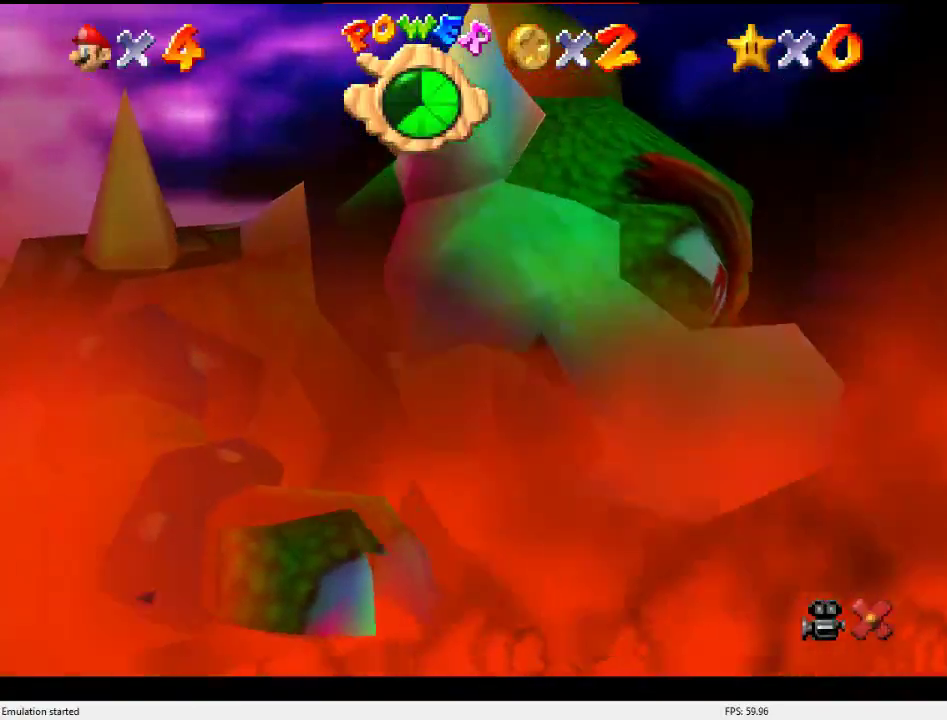
{"buttons": [], "left_stick": "up-left", "events": [[100, "left_stick", "up-left"]]}
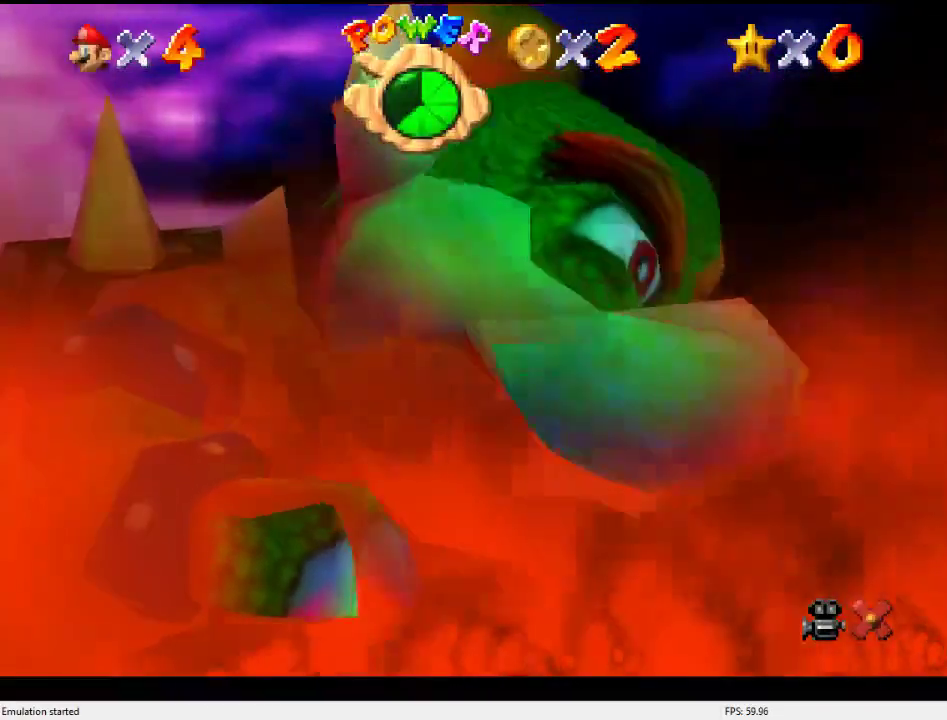
{"buttons": ["A", "B"], "left_stick": "up-left", "events": [[433, "B", "down"], [467, "A", "down"]]}
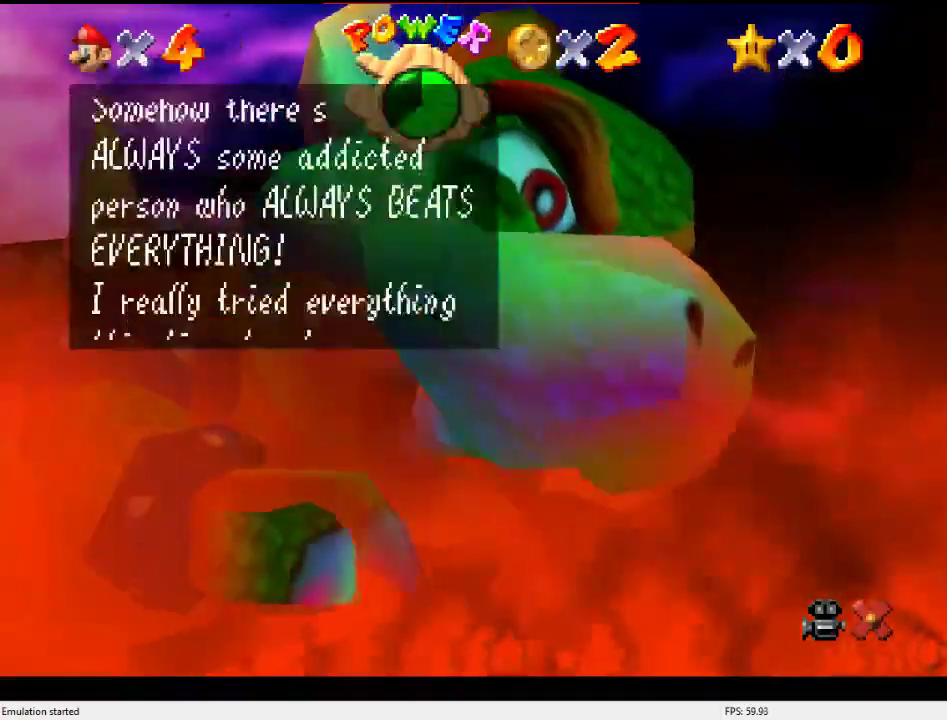
{"buttons": [], "left_stick": "up-left", "events": [[100, "A", "up"], [100, "B", "up"], [267, "A", "down"], [267, "B", "down"], [433, "A", "up"], [433, "B", "up"]]}
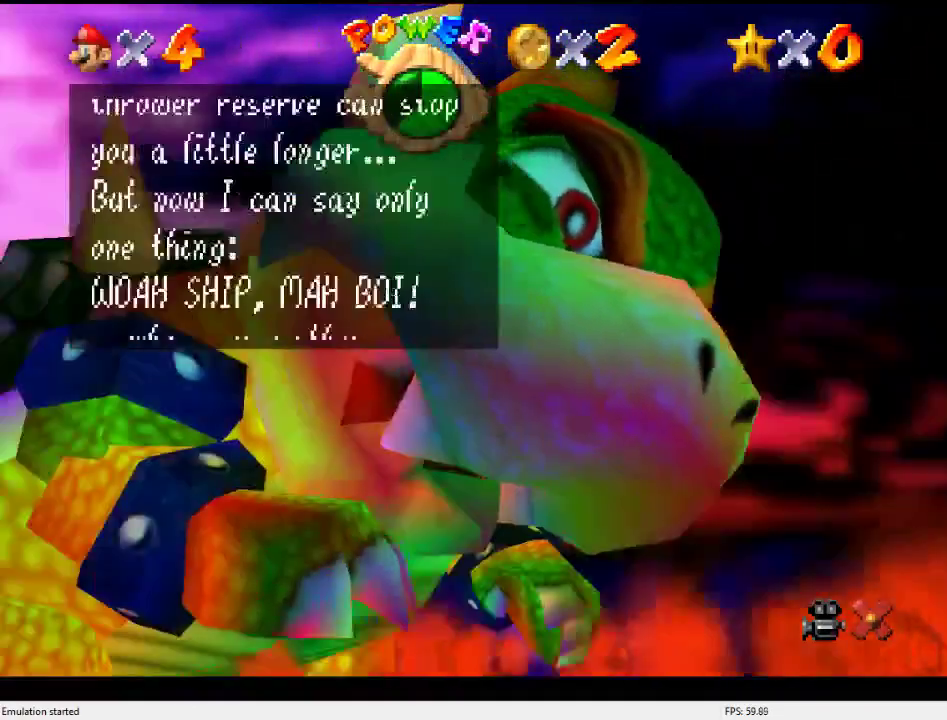
{"buttons": ["A", "B"], "left_stick": "up-left", "events": [[67, "B", "down"], [100, "A", "down"], [200, "A", "up"], [267, "B", "up"], [400, "A", "down"], [400, "B", "down"]]}
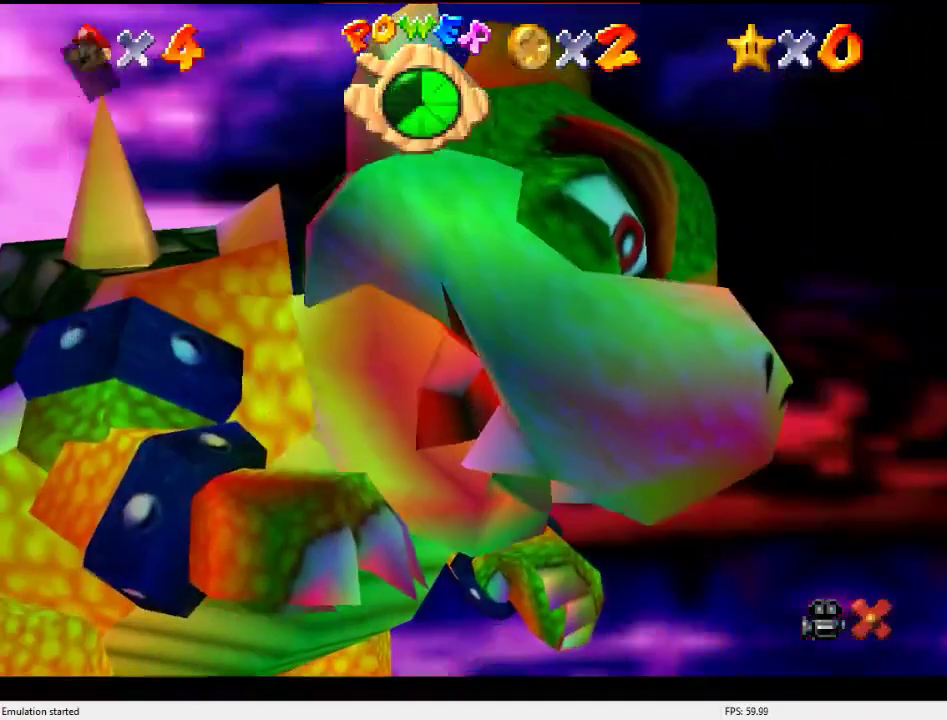
{"buttons": ["B"], "left_stick": "up-left", "events": [[100, "A", "up"]]}
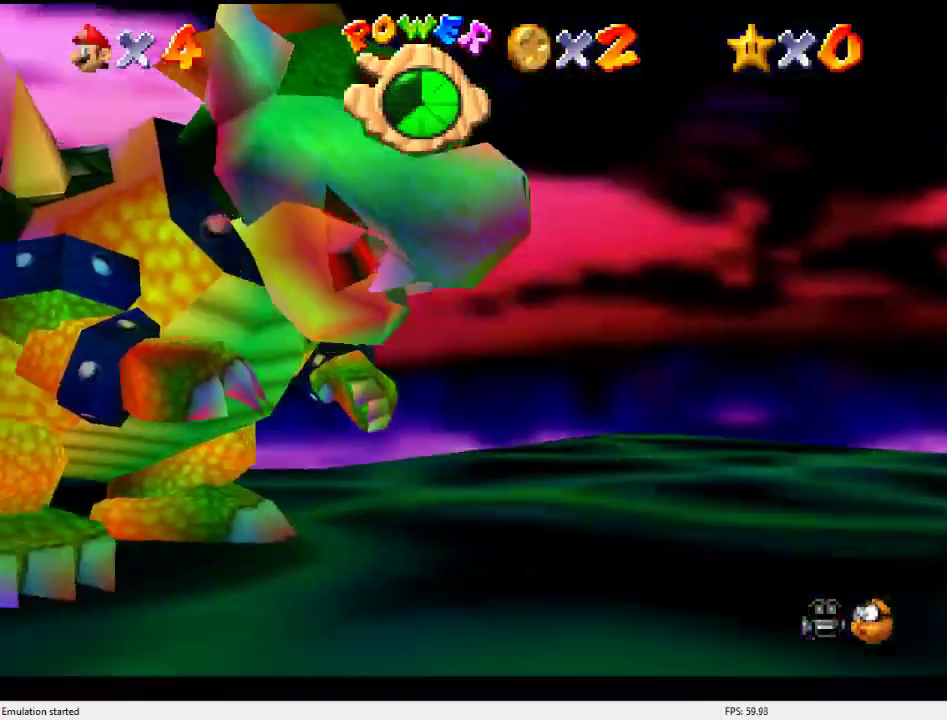
{"buttons": ["B"], "left_stick": "up-left", "events": []}
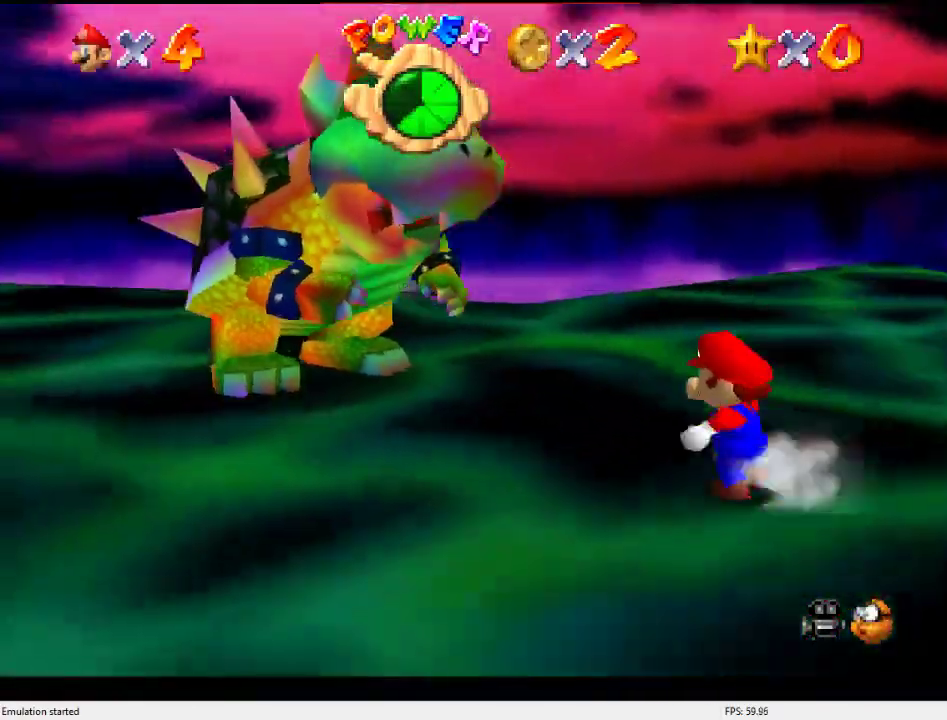
{"buttons": [], "left_stick": "up-left", "events": [[100, "A", "down"], [200, "A", "up"], [200, "B", "up"]]}
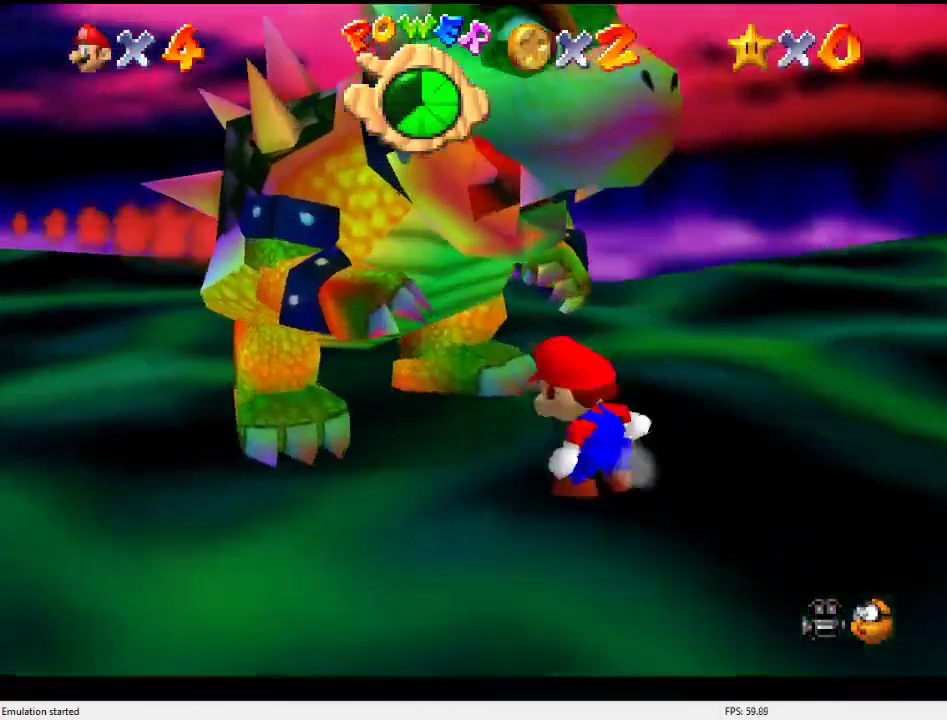
{"buttons": [], "left_stick": "up-left", "events": []}
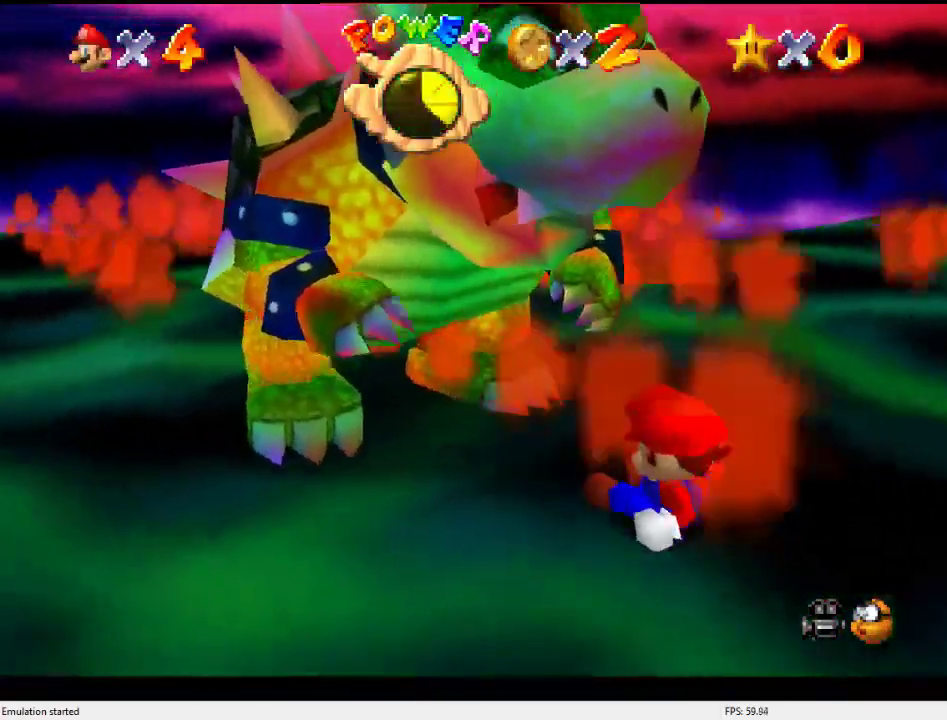
{"buttons": [], "left_stick": "center", "events": [[333, "left_stick", "center"]]}
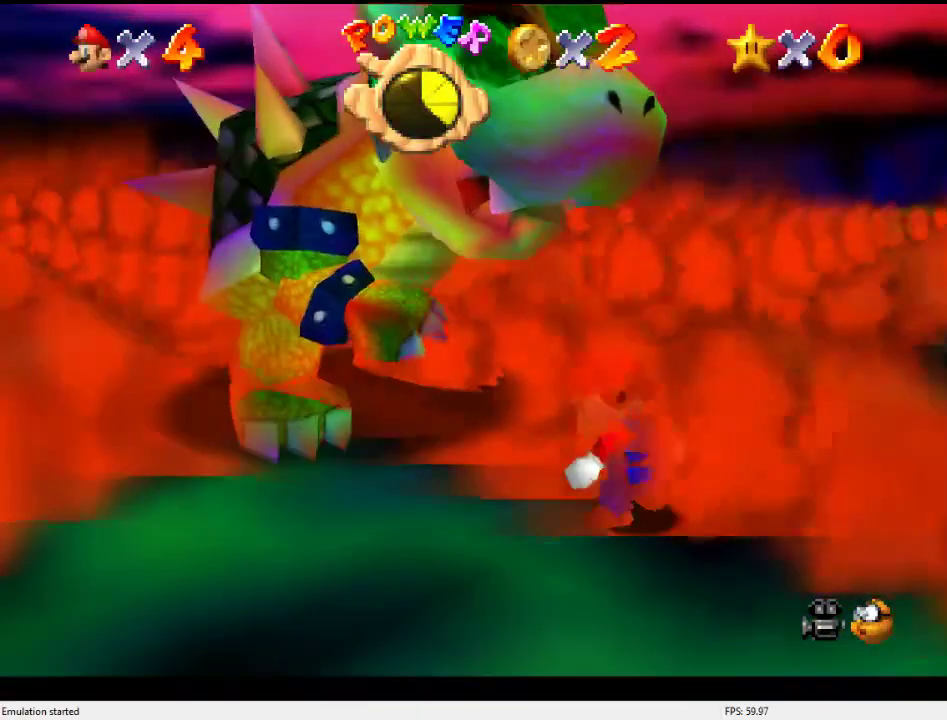
{"buttons": [], "left_stick": "up-left", "events": [[267, "A", "down"], [333, "left_stick", "up-left"], [500, "A", "up"]]}
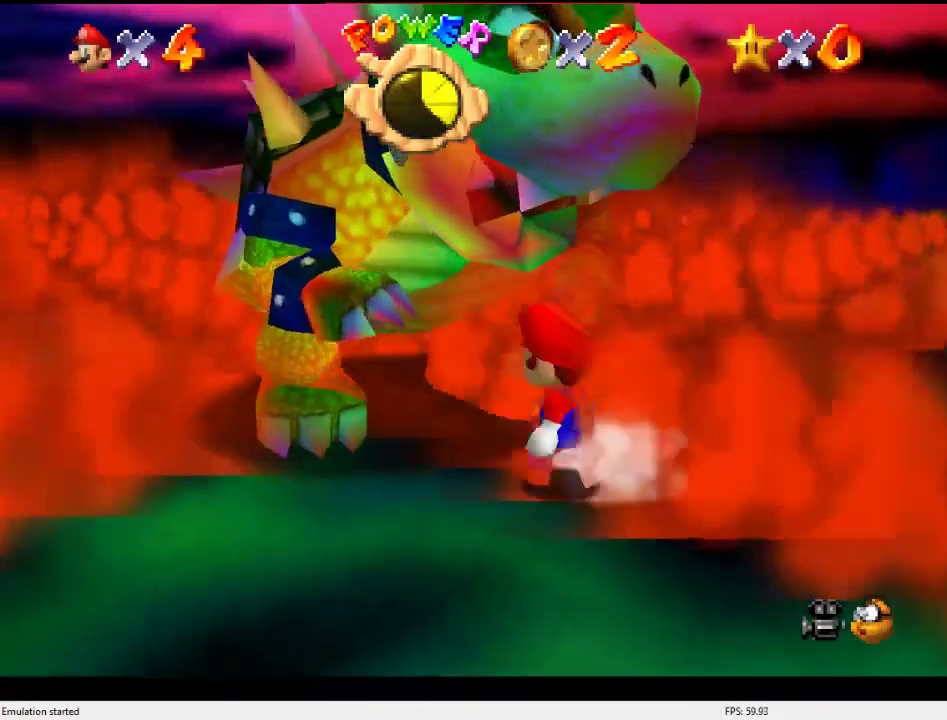
{"buttons": [], "left_stick": "down-right", "events": [[500, "left_stick", "down-right"]]}
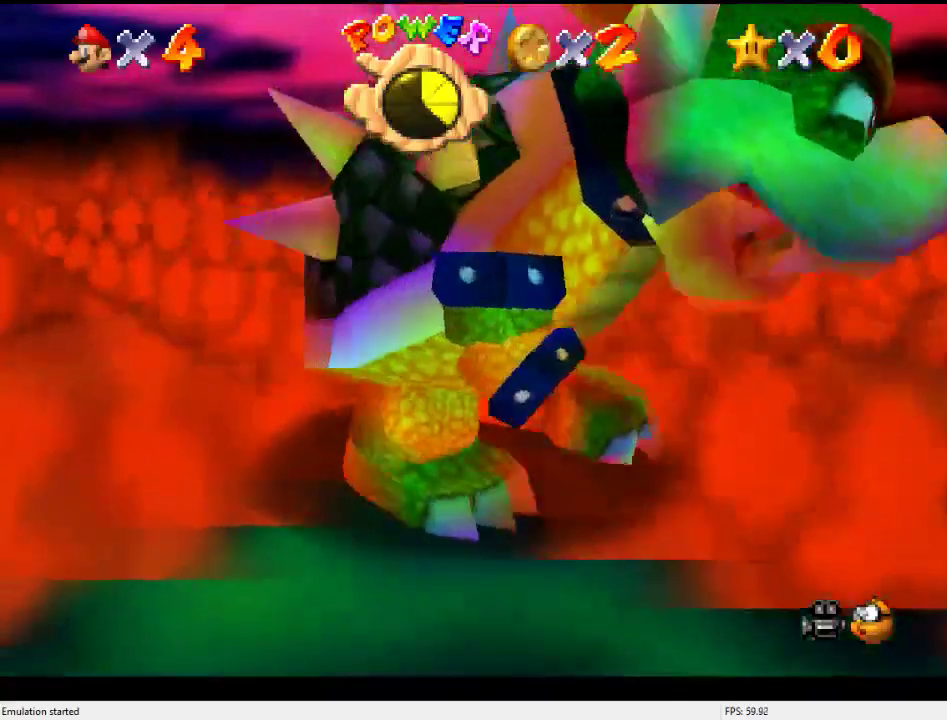
{"buttons": [], "left_stick": "down", "events": [[400, "left_stick", "down"]]}
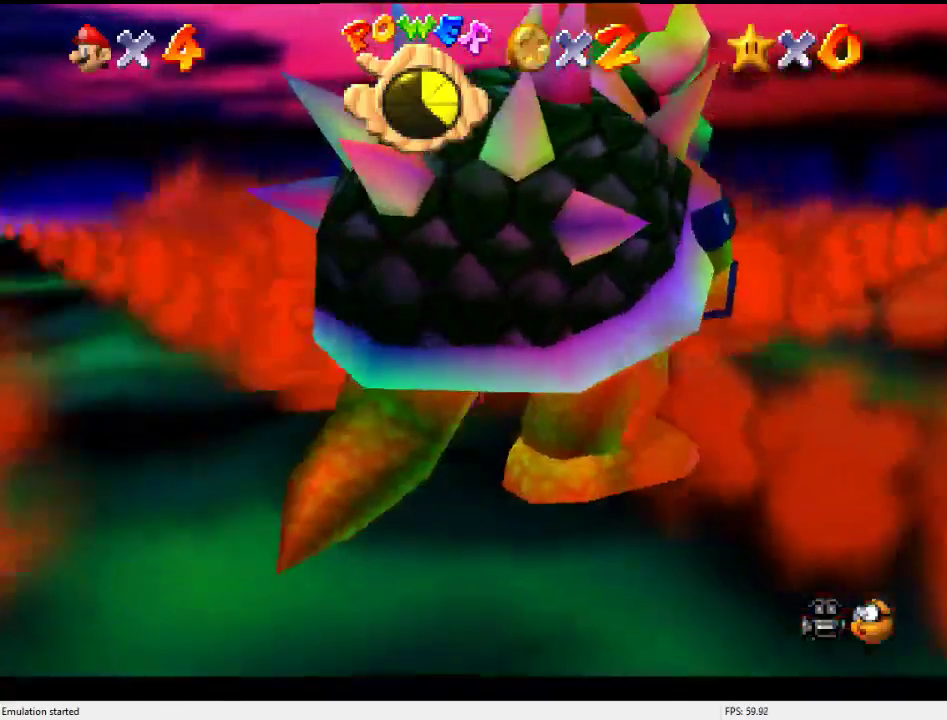
{"buttons": [], "left_stick": "up-left", "events": [[100, "left_stick", "down-left"], [167, "left_stick", "left"], [267, "left_stick", "up-left"]]}
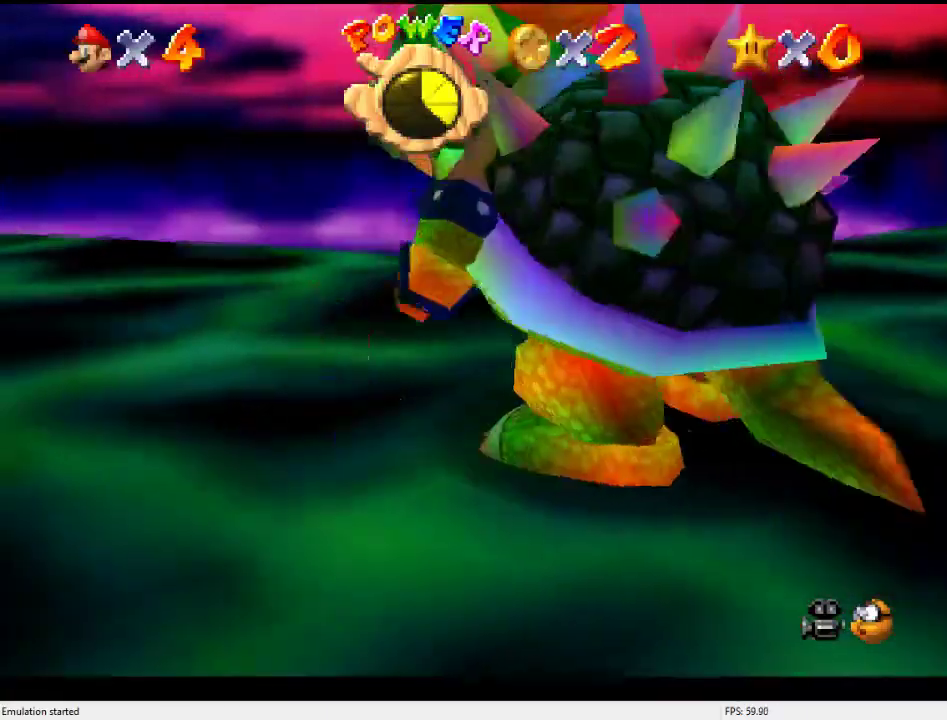
{"buttons": ["C_DOWN", "C_RIGHT"], "left_stick": "center", "events": [[233, "left_stick", "center"], [467, "C_DOWN", "down"], [500, "C_RIGHT", "down"]]}